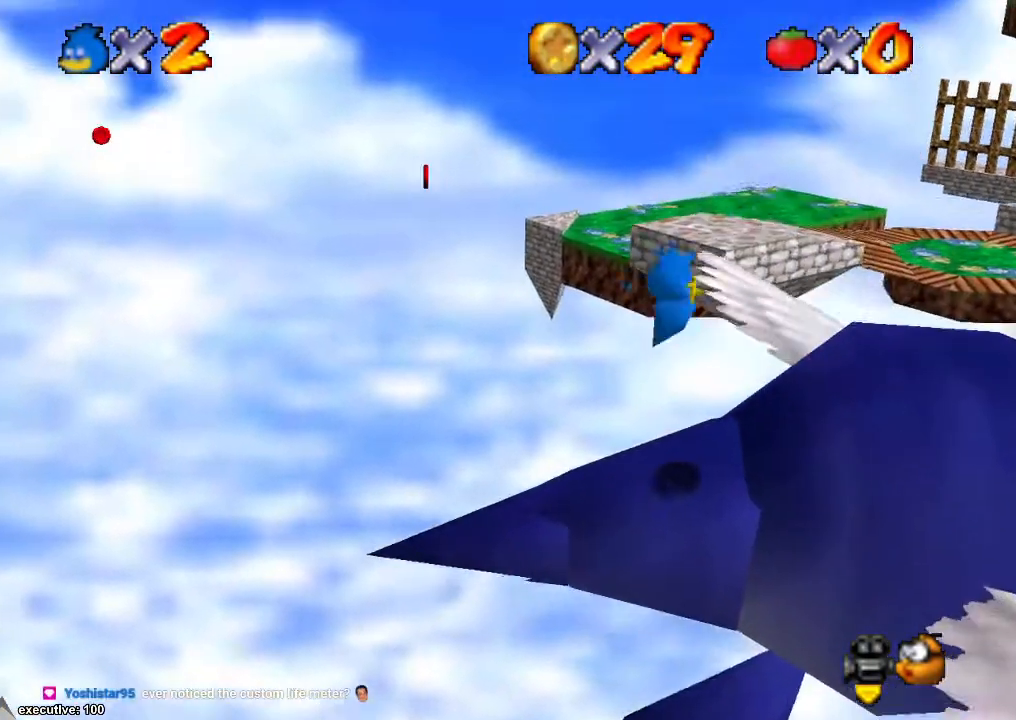
Gameplay with a controller (Xbox layout); each line is a JSON object with the inputs held at the frame after it. "events" lists button and stick changes between this image and that frame as [ms after this image, input, new state], when the widget could be followed in between. Not read: HOME L2 L3 R2 R3.
{"buttons": [], "left_stick": "up-right", "right_stick": "center", "events": [[33, "A", "down"], [167, "A", "up"]]}
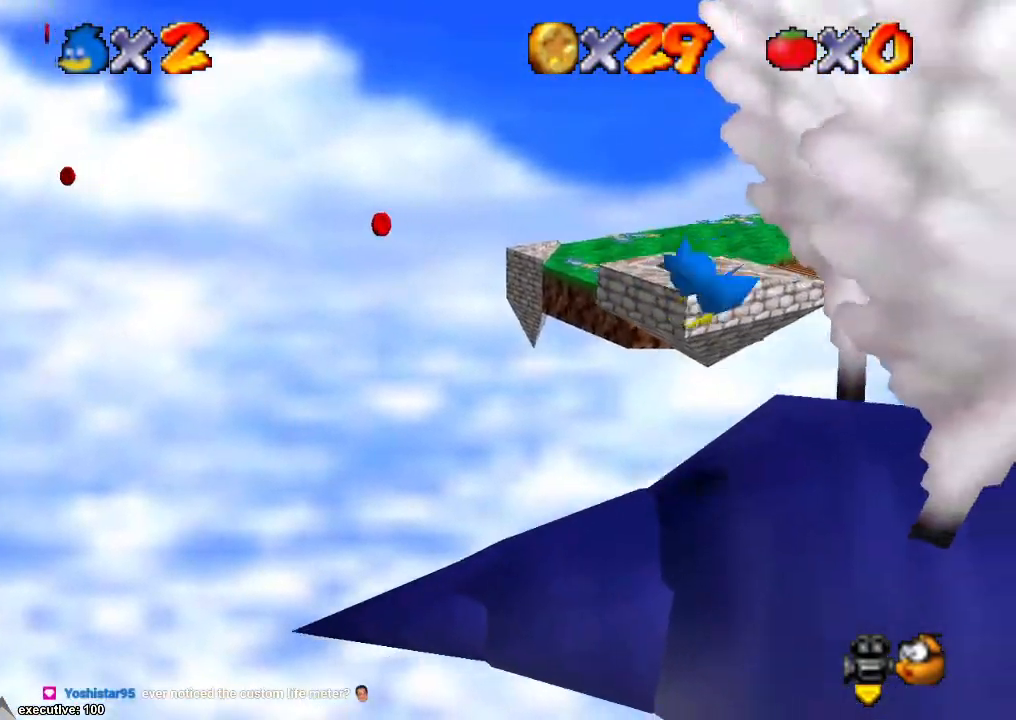
{"buttons": [], "left_stick": "up-left", "right_stick": "right", "events": [[67, "left_stick", "right"], [333, "right_stick", "right"], [400, "left_stick", "up-left"]]}
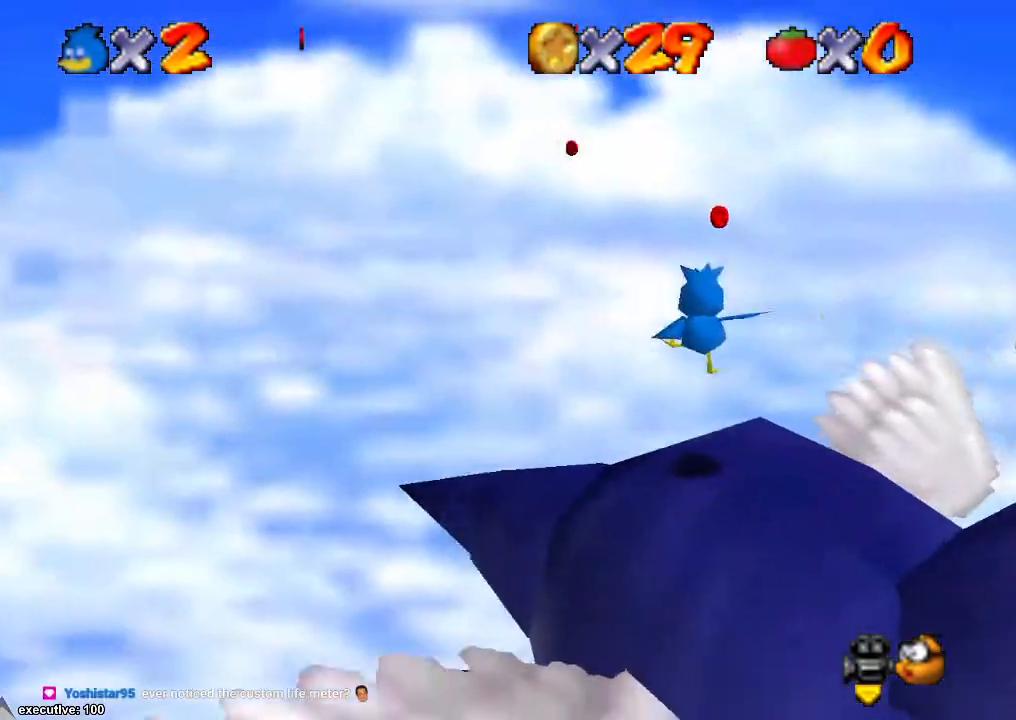
{"buttons": [], "left_stick": "center", "right_stick": "center", "events": [[67, "left_stick", "up"], [67, "right_stick", "center"], [233, "left_stick", "center"]]}
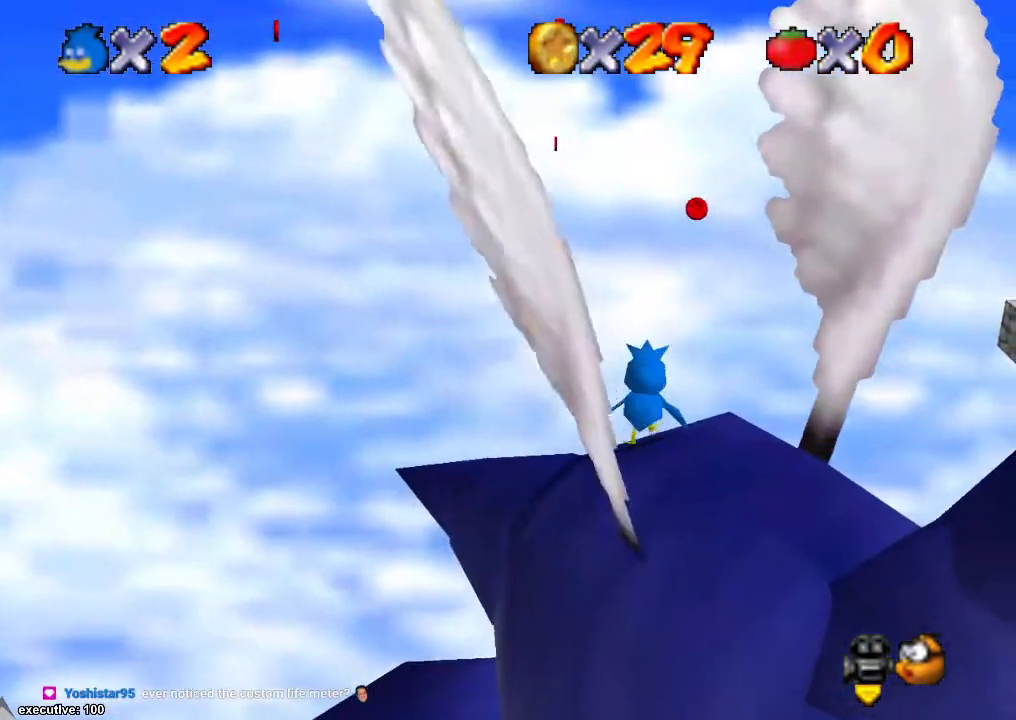
{"buttons": [], "left_stick": "center", "right_stick": "center", "events": []}
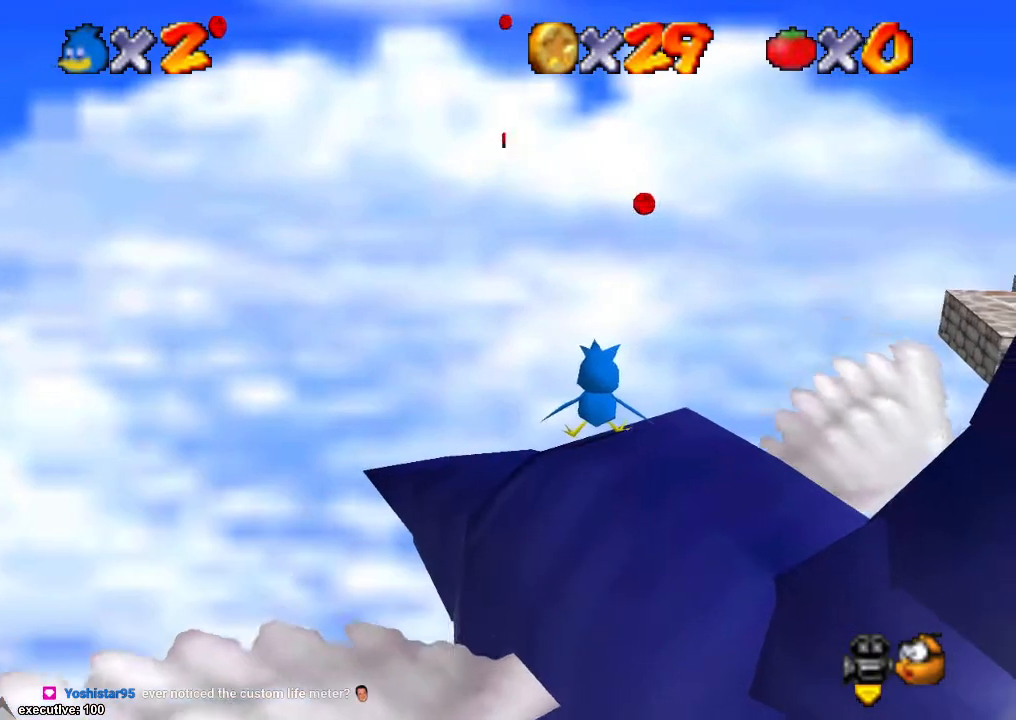
{"buttons": [], "left_stick": "center", "right_stick": "center", "events": []}
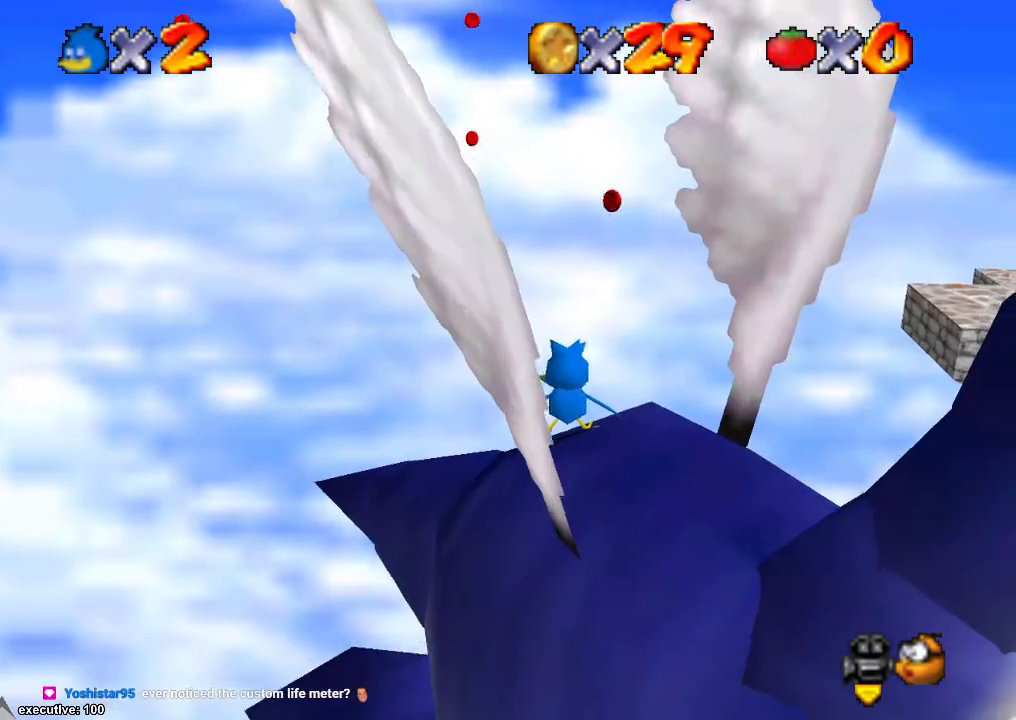
{"buttons": [], "left_stick": "center", "right_stick": "center", "events": []}
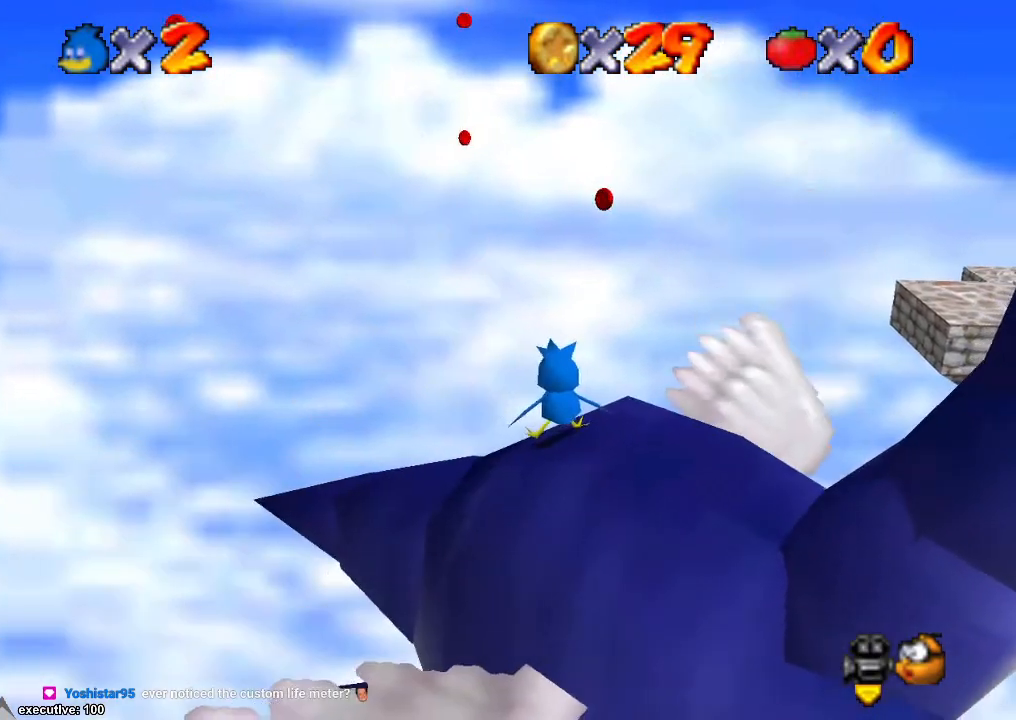
{"buttons": [], "left_stick": "right", "right_stick": "center", "events": [[233, "left_stick", "right"]]}
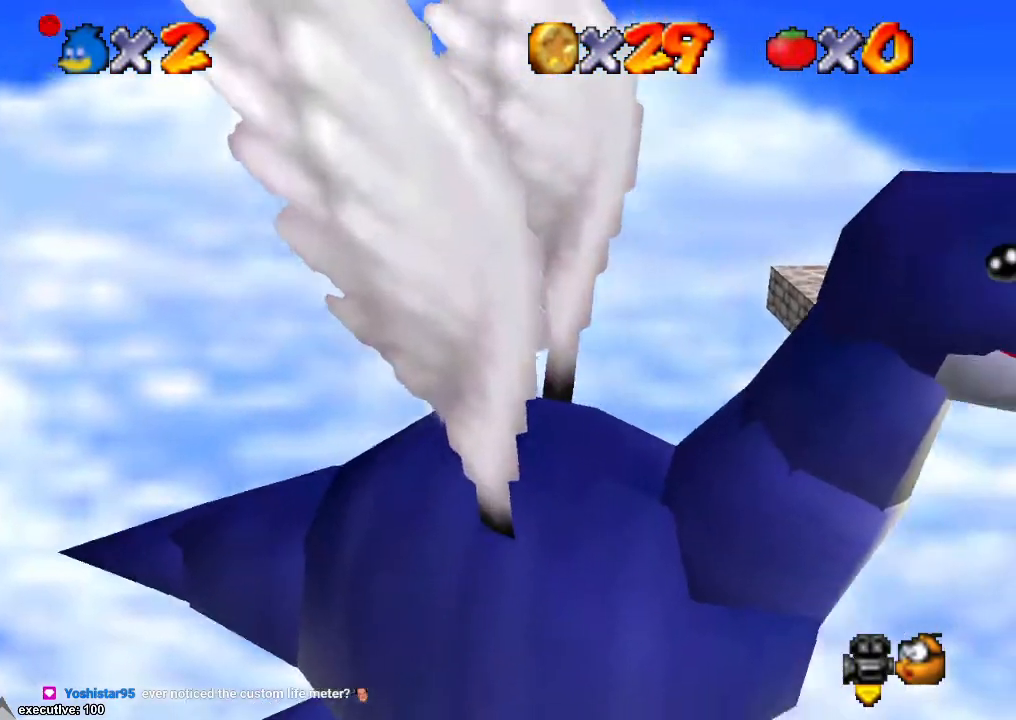
{"buttons": ["A"], "left_stick": "down-right", "right_stick": "center", "events": [[233, "left_stick", "left"], [333, "A", "down"], [400, "left_stick", "up-right"], [500, "left_stick", "down-right"]]}
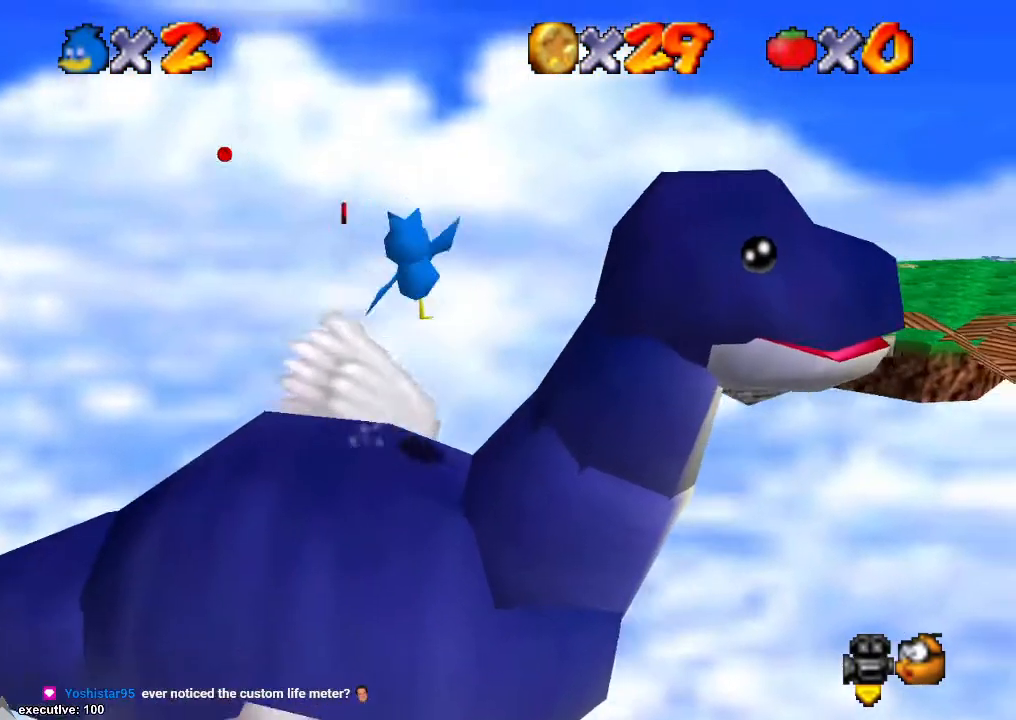
{"buttons": [], "left_stick": "left", "right_stick": "center", "events": [[133, "left_stick", "down-left"], [267, "left_stick", "left"], [300, "A", "up"]]}
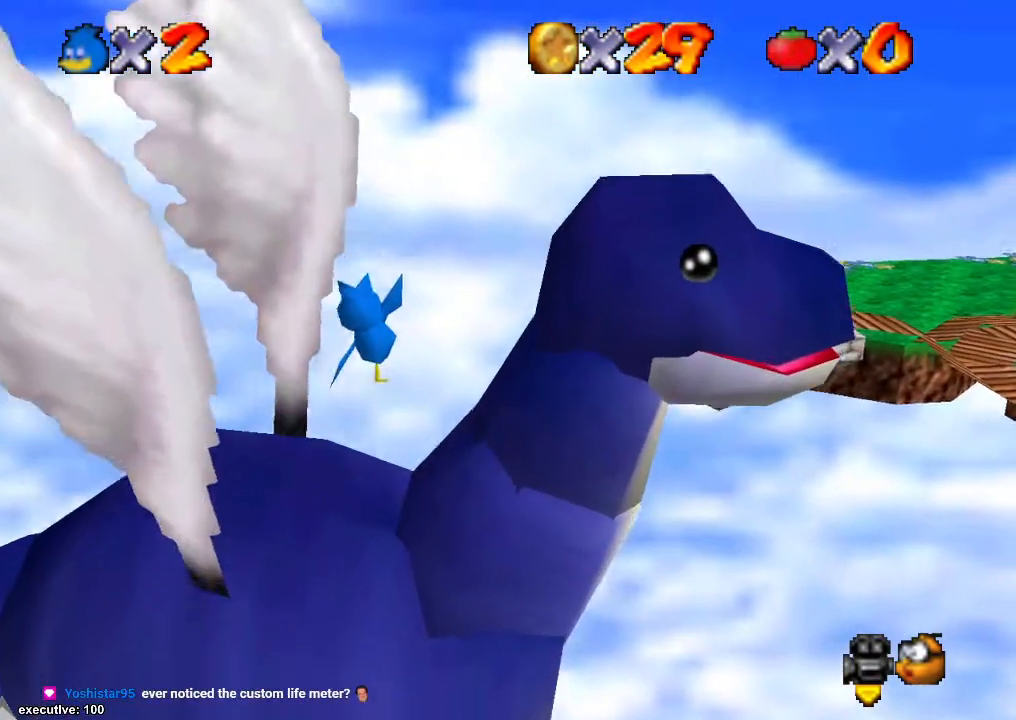
{"buttons": [], "left_stick": "left", "right_stick": "center", "events": [[67, "A", "down"], [67, "left_stick", "down-left"], [233, "left_stick", "left"], [300, "A", "up"]]}
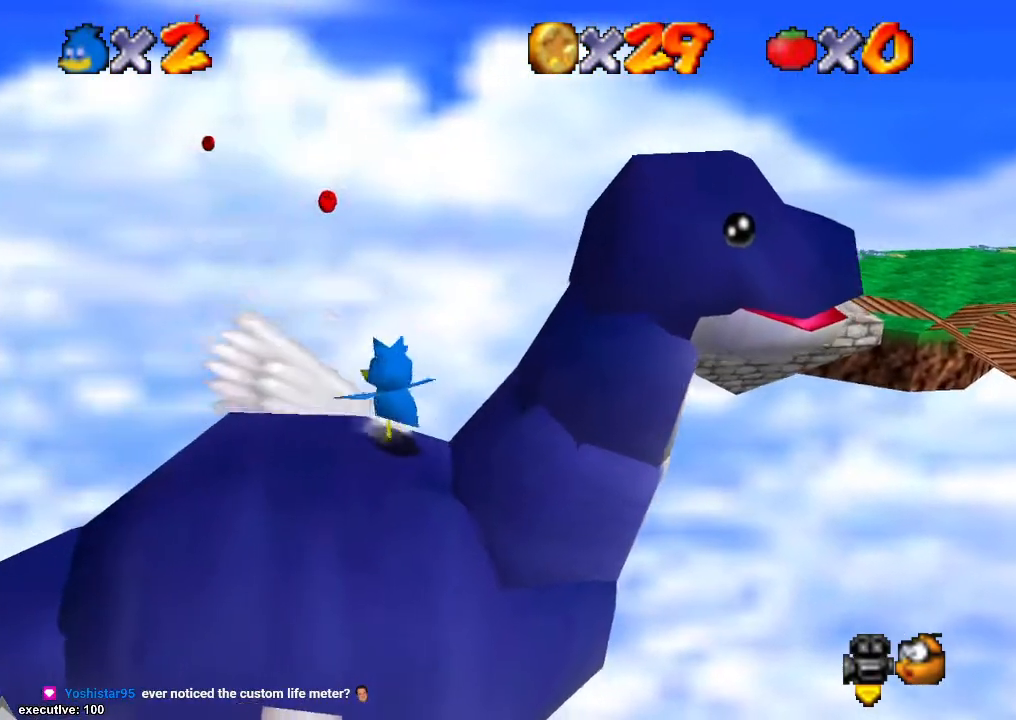
{"buttons": ["A", "R1"], "left_stick": "center", "right_stick": "center", "events": [[333, "left_stick", "center"], [400, "R1", "down"], [467, "A", "down"]]}
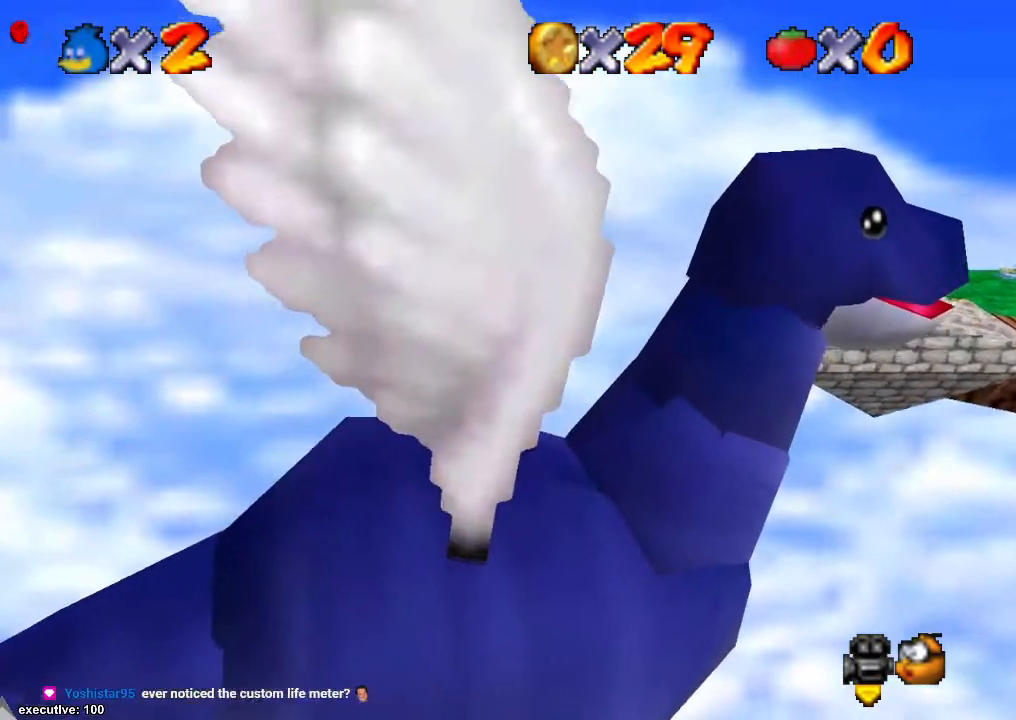
{"buttons": [], "left_stick": "center", "right_stick": "center", "events": [[100, "A", "up"], [133, "R1", "up"], [133, "left_stick", "left"], [400, "left_stick", "center"]]}
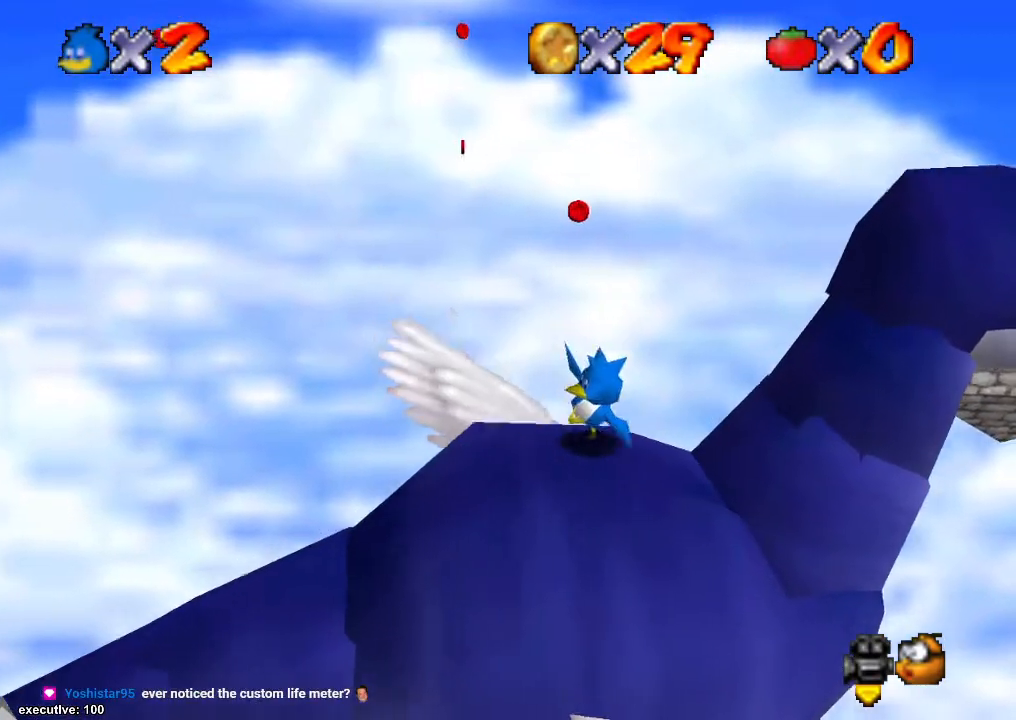
{"buttons": [], "left_stick": "center", "right_stick": "center", "events": [[233, "left_stick", "left"], [333, "left_stick", "center"]]}
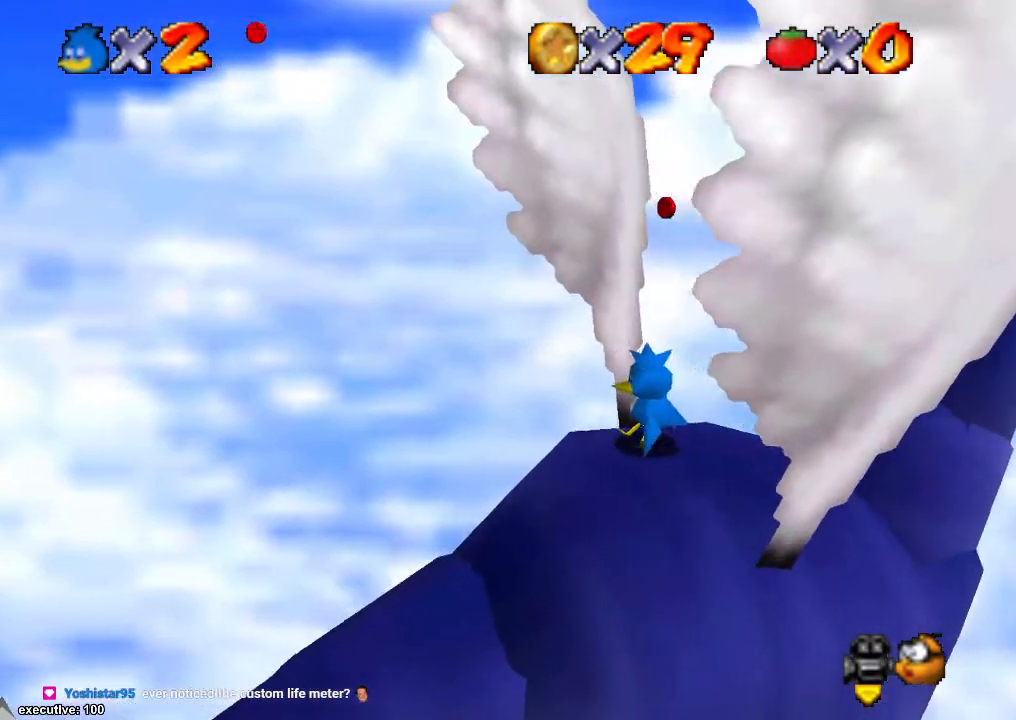
{"buttons": [], "left_stick": "left", "right_stick": "center", "events": [[167, "R1", "down"], [233, "A", "down"], [333, "A", "up"], [400, "R1", "up"], [433, "left_stick", "left"]]}
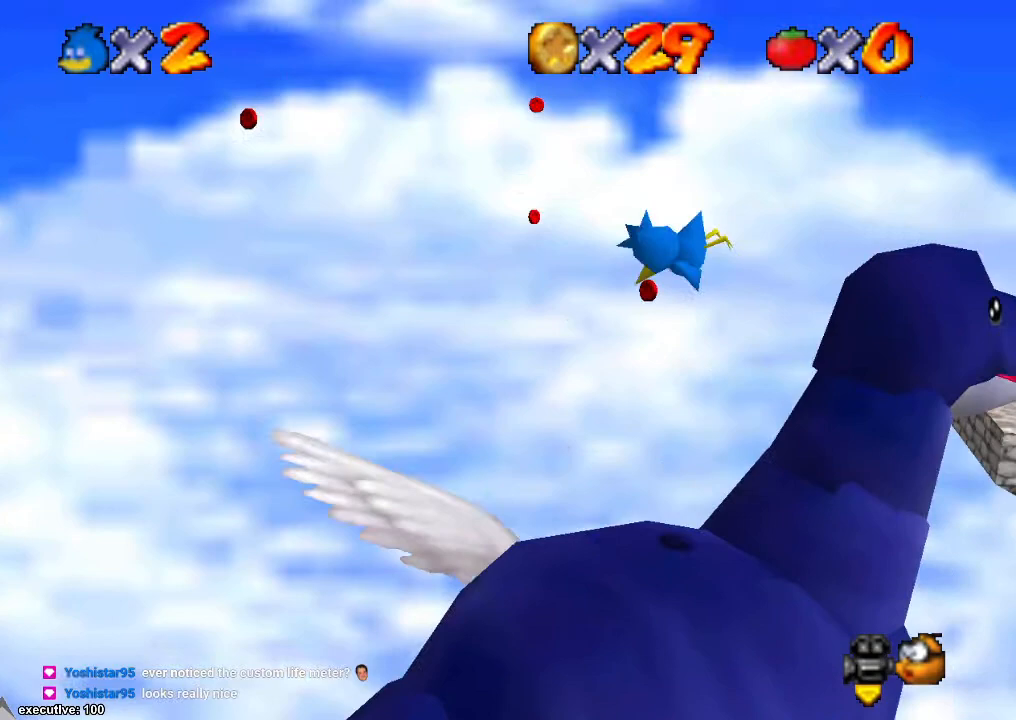
{"buttons": ["R1"], "left_stick": "center", "right_stick": "center", "events": [[167, "left_stick", "down-left"], [467, "R1", "down"], [500, "left_stick", "center"]]}
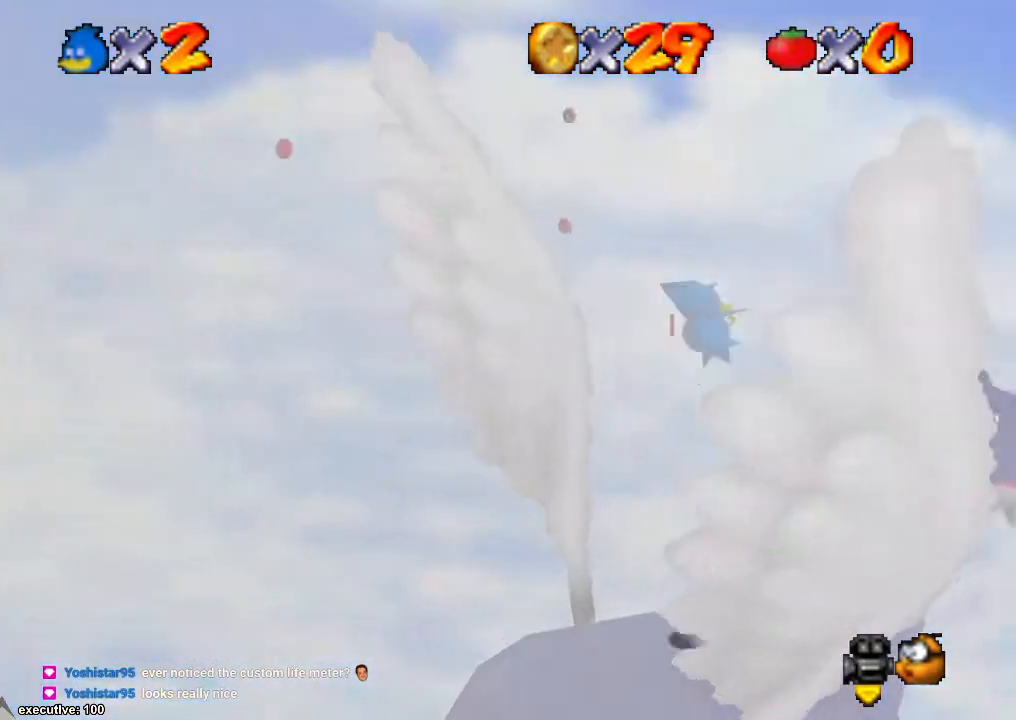
{"buttons": ["A"], "left_stick": "center", "right_stick": "center", "events": [[33, "R1", "up"], [67, "A", "down"], [367, "A", "up"], [433, "A", "down"]]}
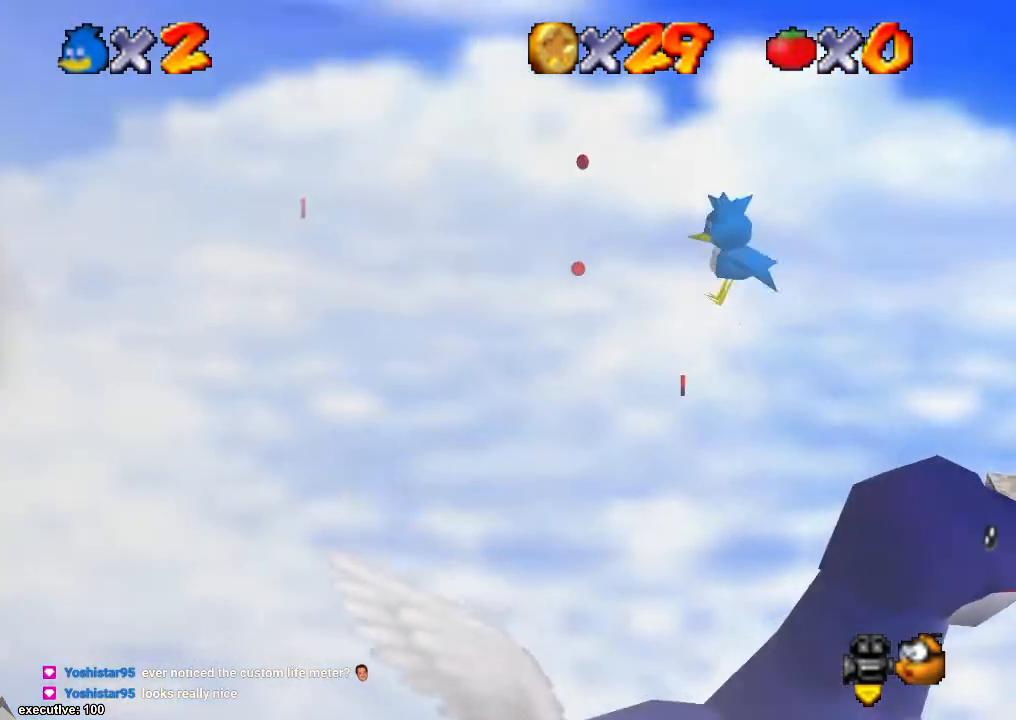
{"buttons": ["A"], "left_stick": "center", "right_stick": "center", "events": [[67, "left_stick", "down-left"], [200, "A", "up"], [300, "A", "down"], [367, "left_stick", "center"]]}
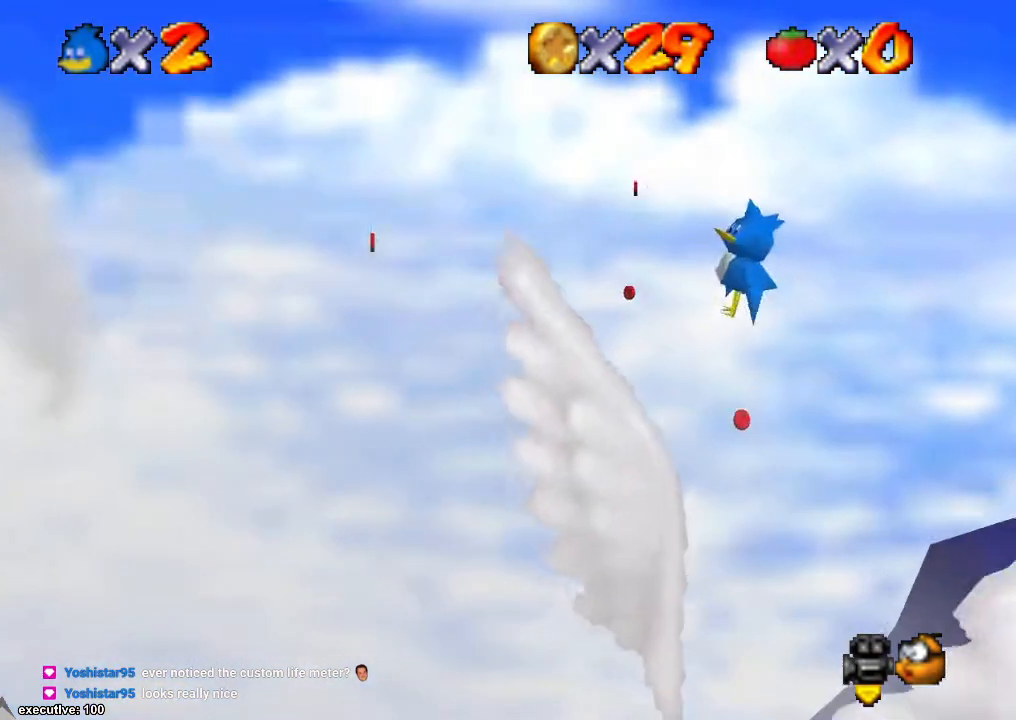
{"buttons": [], "left_stick": "center", "right_stick": "center", "events": [[67, "A", "up"], [100, "left_stick", "right"], [200, "A", "down"], [333, "left_stick", "center"], [500, "A", "up"]]}
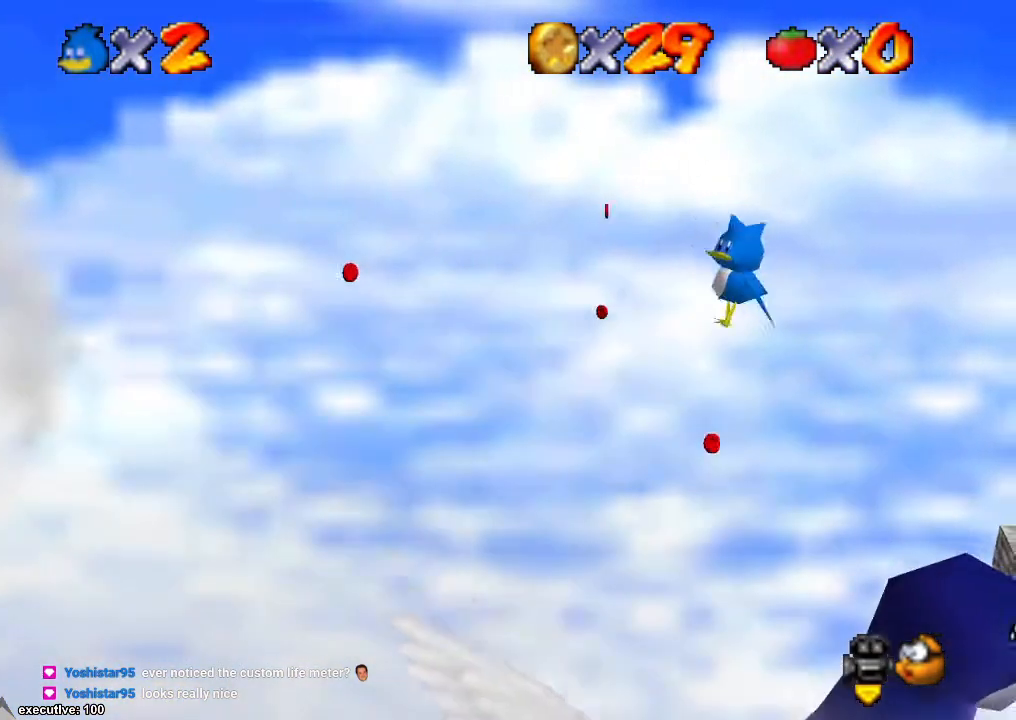
{"buttons": ["A"], "left_stick": "center", "right_stick": "center", "events": [[67, "A", "down"], [67, "left_stick", "left"], [167, "left_stick", "center"], [333, "A", "up"], [433, "A", "down"]]}
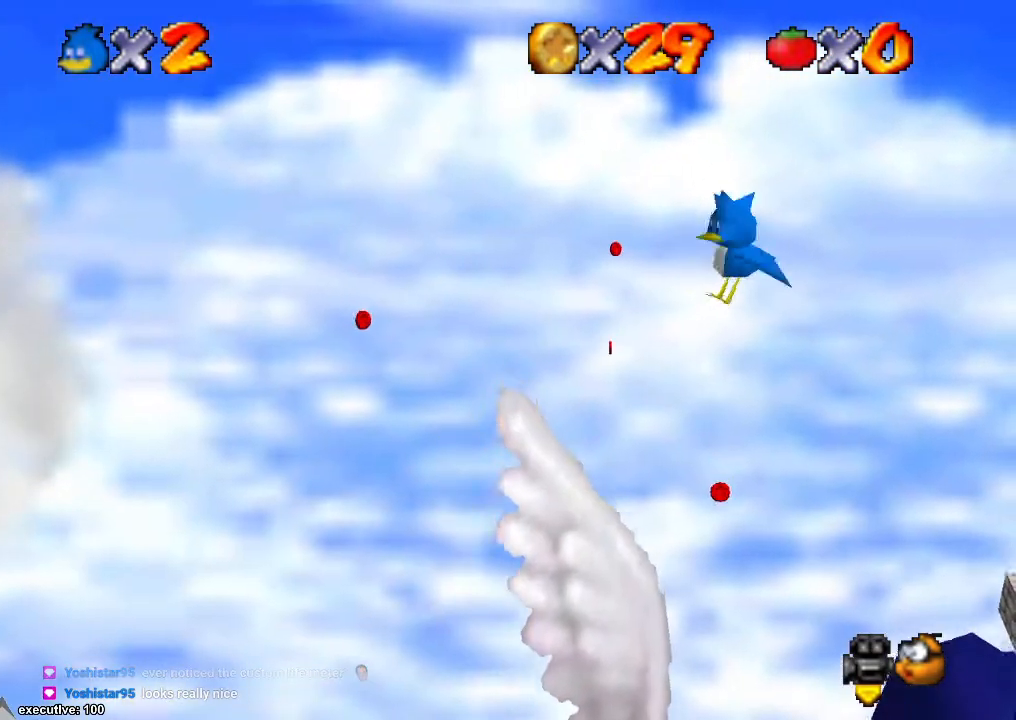
{"buttons": [], "left_stick": "center", "right_stick": "center", "events": [[167, "A", "up"], [300, "A", "down"], [500, "A", "up"]]}
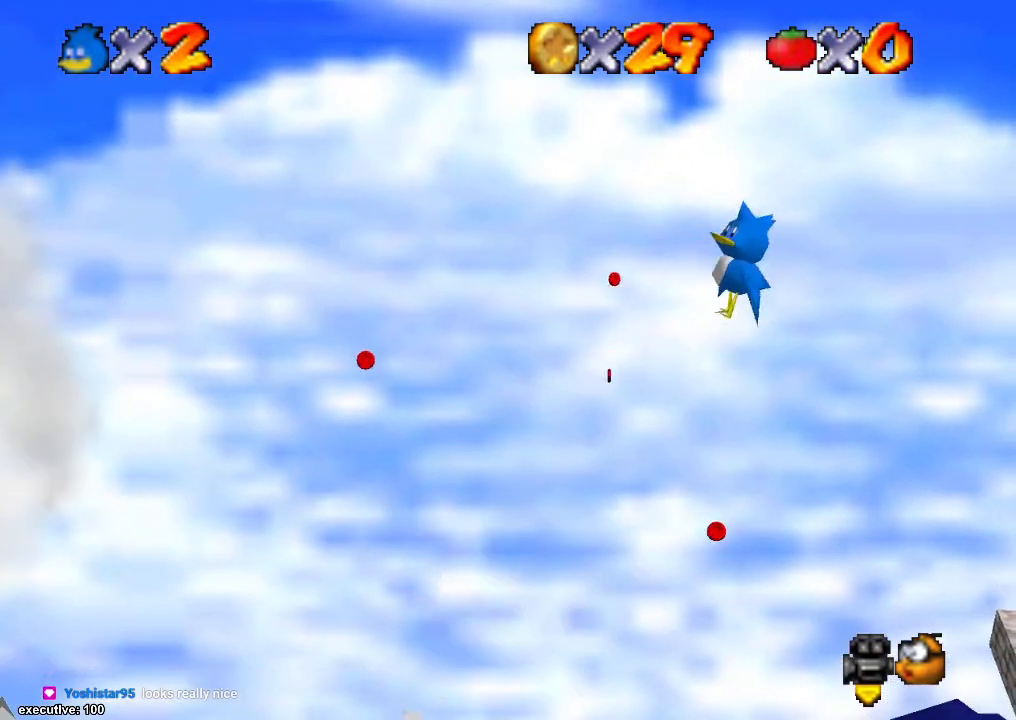
{"buttons": ["A"], "left_stick": "center", "right_stick": "center", "events": [[133, "A", "down"], [333, "A", "up"], [467, "A", "down"]]}
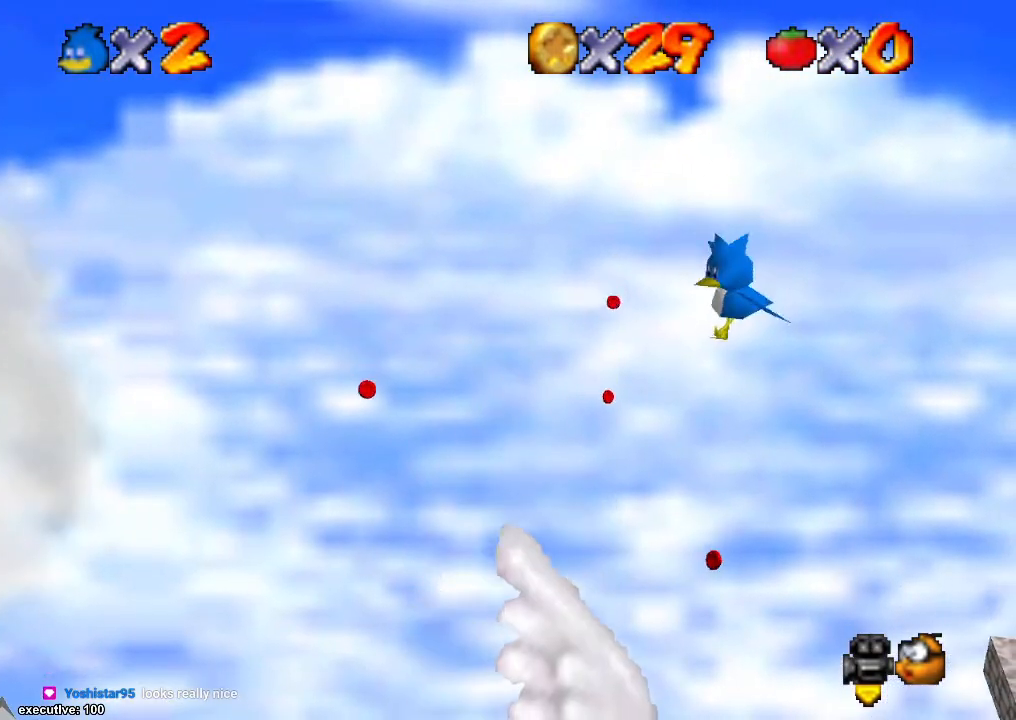
{"buttons": [], "left_stick": "center", "right_stick": "center", "events": [[233, "A", "up"]]}
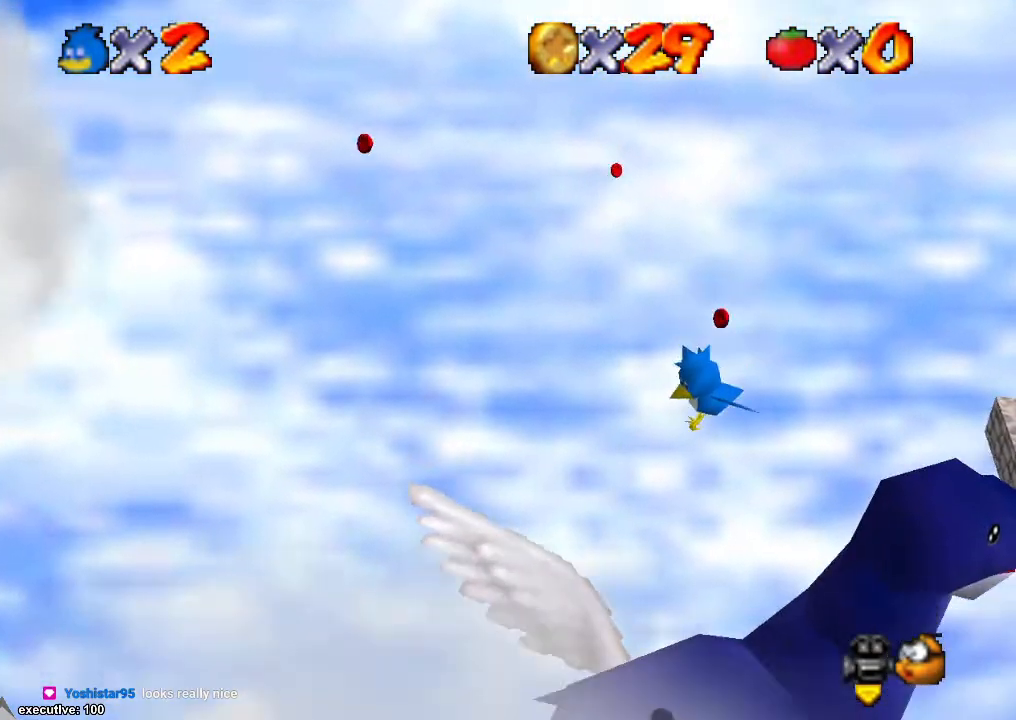
{"buttons": [], "left_stick": "center", "right_stick": "center", "events": [[133, "left_stick", "down"], [300, "left_stick", "center"]]}
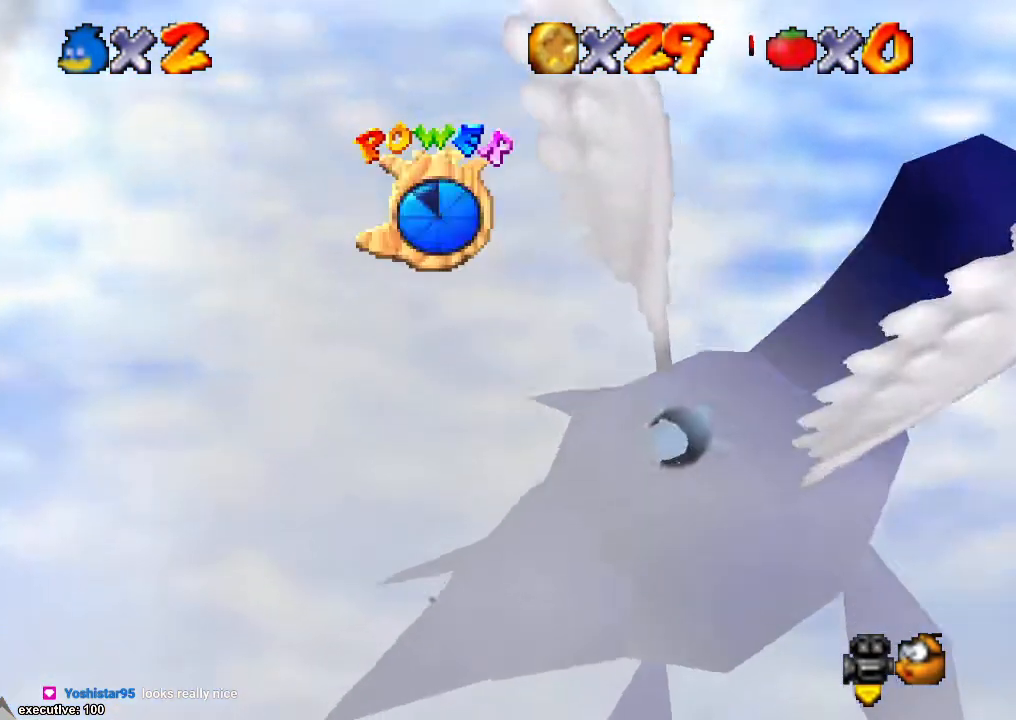
{"buttons": [], "left_stick": "up", "right_stick": "center", "events": [[467, "left_stick", "up"]]}
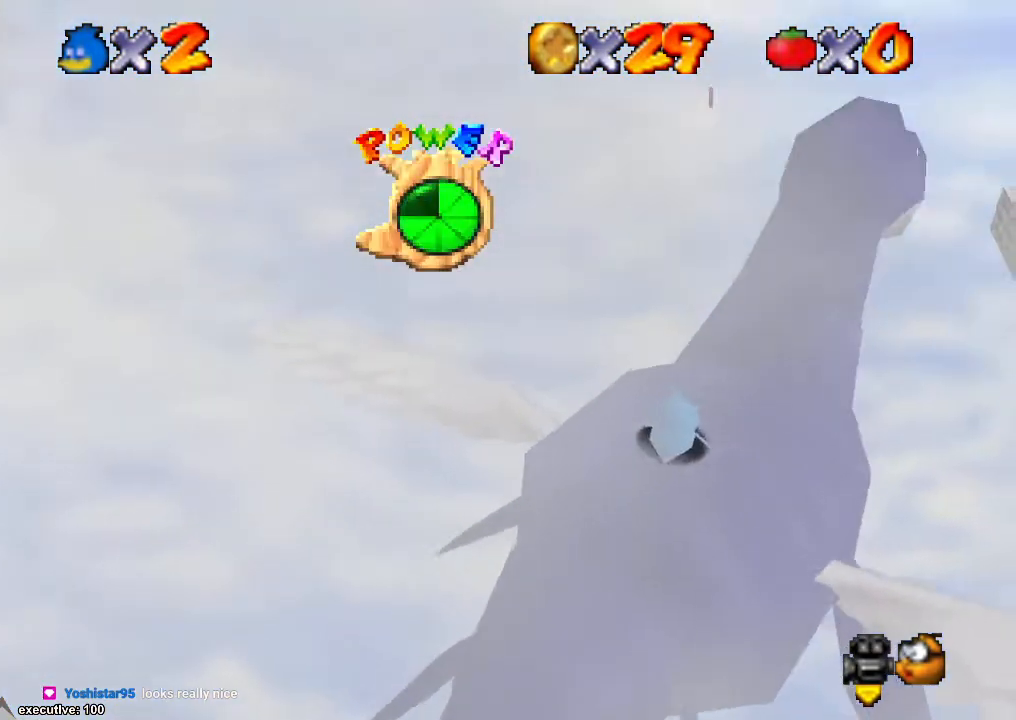
{"buttons": [], "left_stick": "center", "right_stick": "center", "events": [[233, "left_stick", "center"]]}
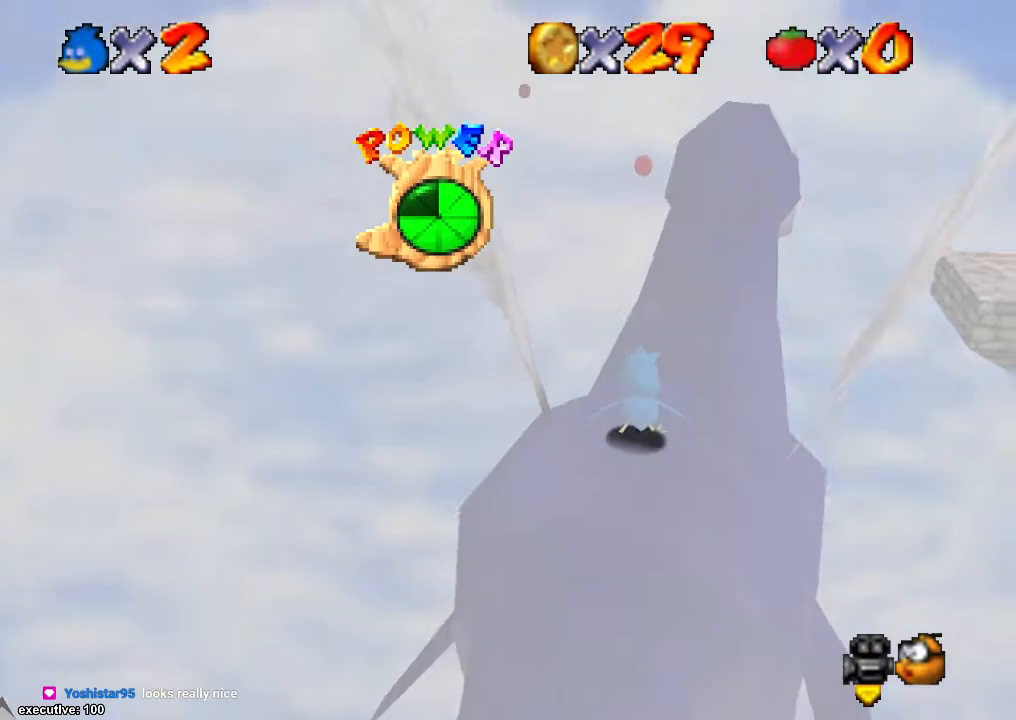
{"buttons": [], "left_stick": "center", "right_stick": "center", "events": [[67, "left_stick", "up"], [200, "left_stick", "center"]]}
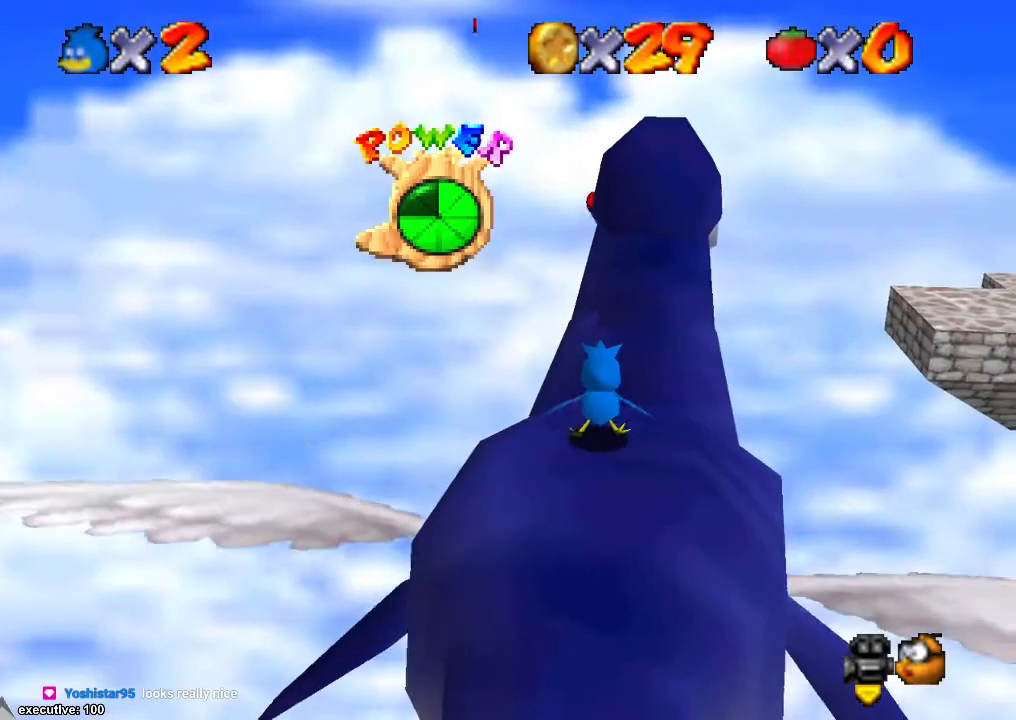
{"buttons": [], "left_stick": "center", "right_stick": "center", "events": [[133, "left_stick", "up"], [233, "left_stick", "center"]]}
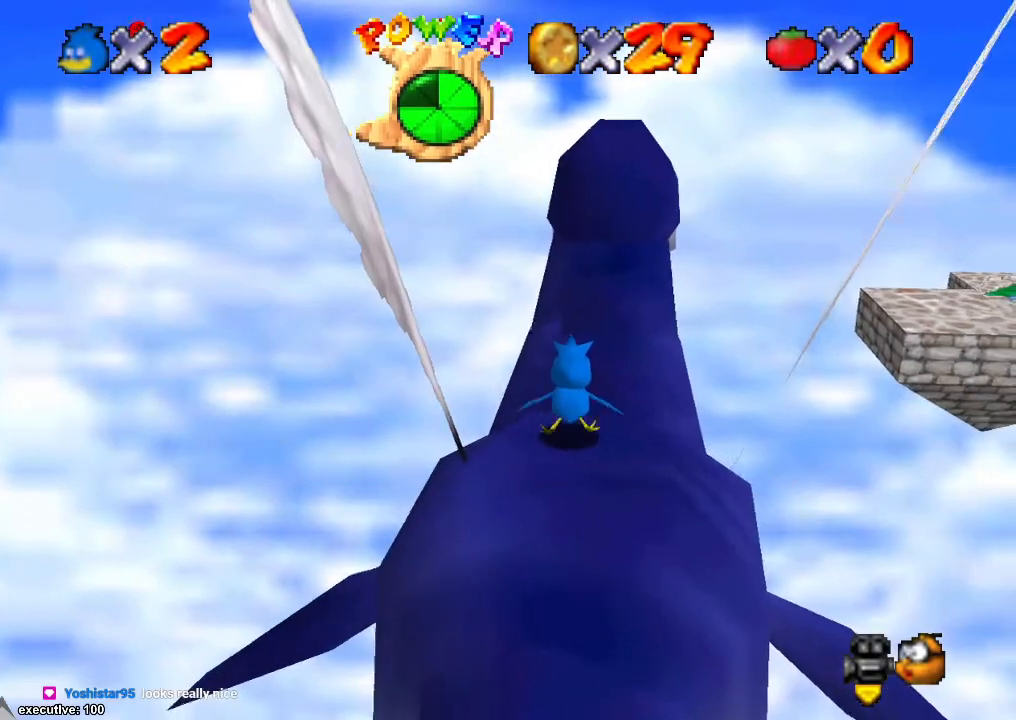
{"buttons": [], "left_stick": "center", "right_stick": "center", "events": []}
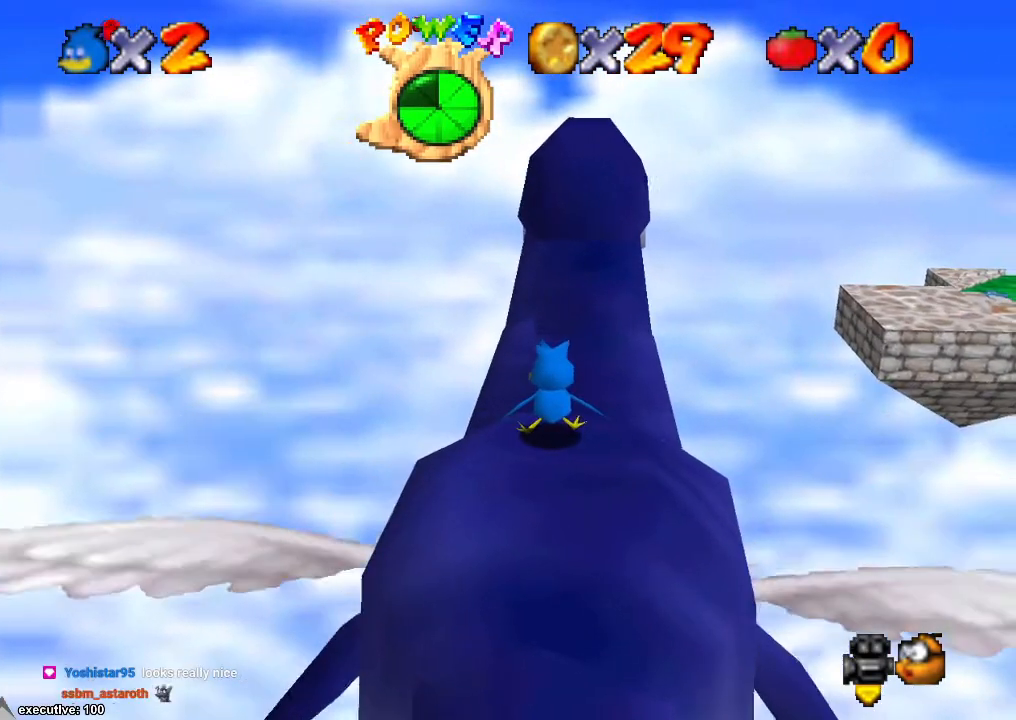
{"buttons": [], "left_stick": "center", "right_stick": "center", "events": [[333, "right_stick", "right"], [467, "right_stick", "center"]]}